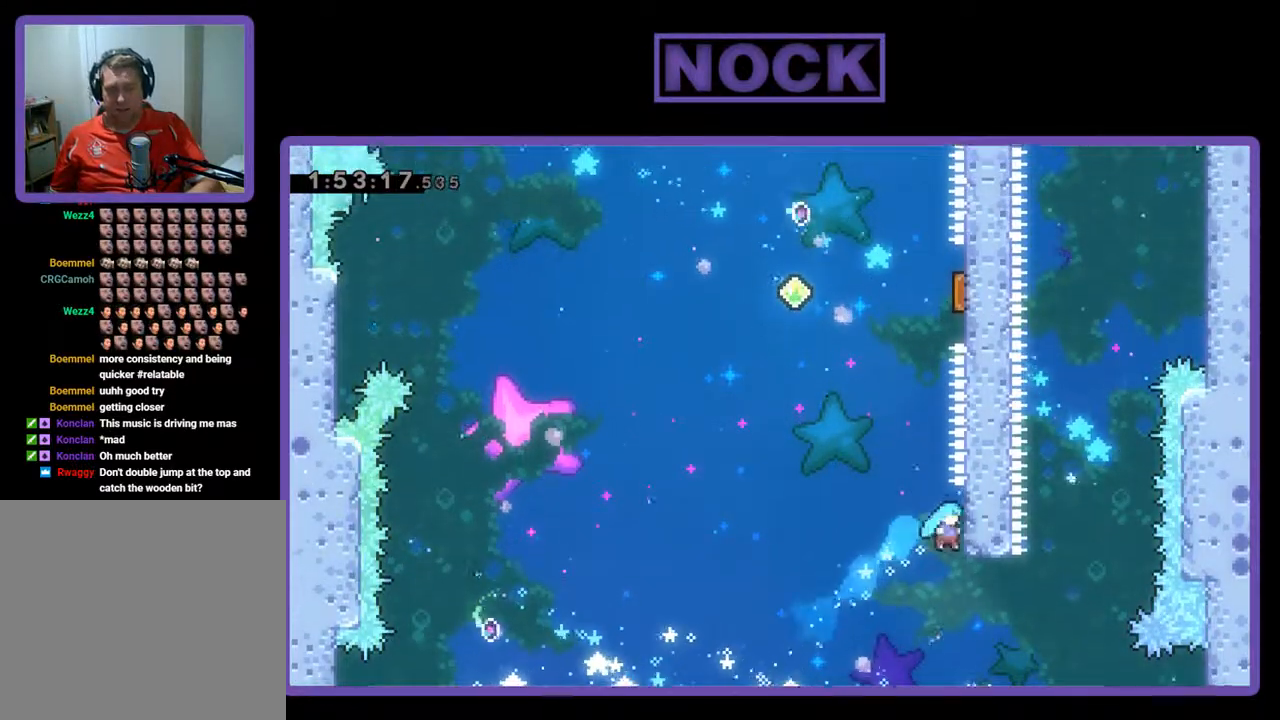
Gameplay with a controller (PlayStation layout); each line is a JSON object with the inputs held at the frame after it. "events" lists button and stick changes between this image and that frame as [ms after this image, input, new state], when the widget could be followed in between. Not read: right_stick.
{"buttons": ["CROSS", "R2", "DPAD_UP"], "left_stick": "center", "events": [[133, "DPAD_UP", "down"], [200, "DPAD_RIGHT", "up"], [233, "DPAD_UP", "up"], [367, "DPAD_LEFT", "down"], [400, "CROSS", "down"], [433, "DPAD_UP", "down"], [500, "DPAD_LEFT", "up"]]}
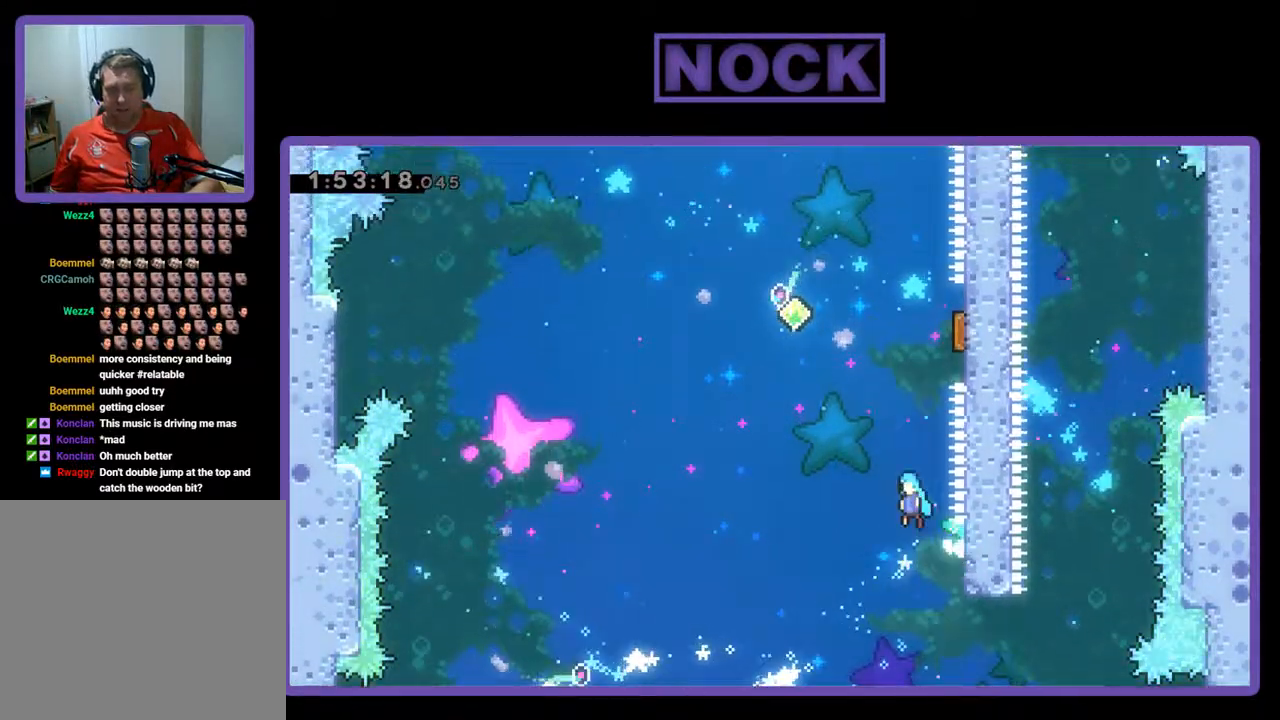
{"buttons": ["R2", "DPAD_UP", "DPAD_RIGHT"], "left_stick": "center", "events": [[33, "DPAD_RIGHT", "down"], [500, "CROSS", "up"]]}
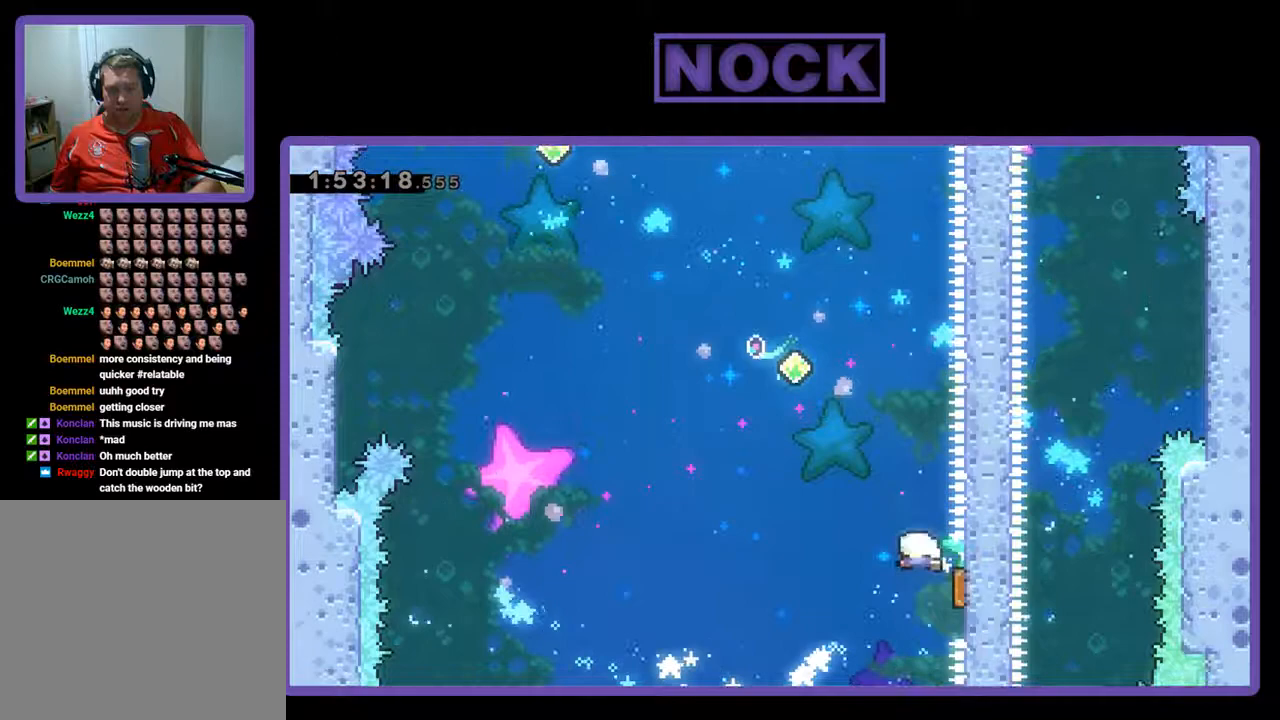
{"buttons": ["CIRCLE", "R2", "DPAD_UP", "DPAD_RIGHT"], "left_stick": "center", "events": [[133, "DPAD_RIGHT", "up"], [333, "DPAD_RIGHT", "down"], [433, "CIRCLE", "down"]]}
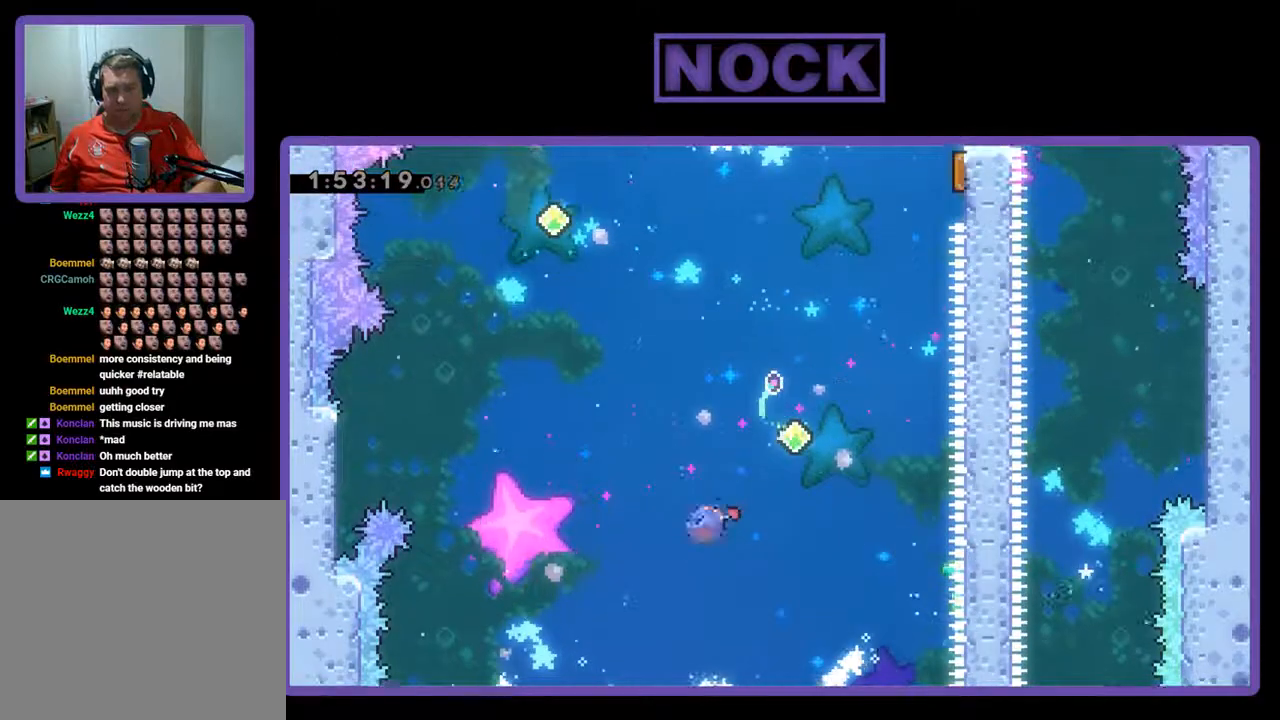
{"buttons": ["R2", "DPAD_UP", "DPAD_RIGHT"], "left_stick": "center", "events": [[300, "CIRCLE", "up"]]}
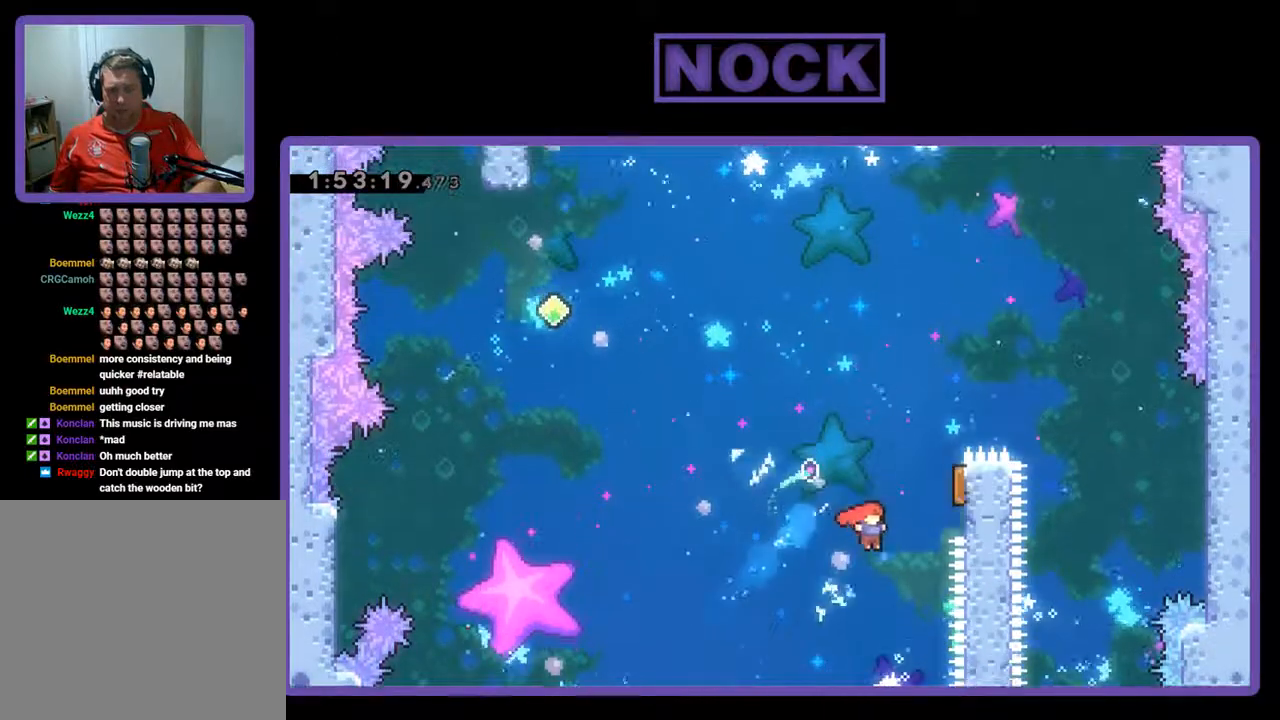
{"buttons": ["R2", "DPAD_LEFT"], "left_stick": "center", "events": [[100, "CIRCLE", "down"], [367, "CIRCLE", "up"], [433, "DPAD_LEFT", "down"], [433, "DPAD_RIGHT", "up"], [433, "DPAD_UP", "up"]]}
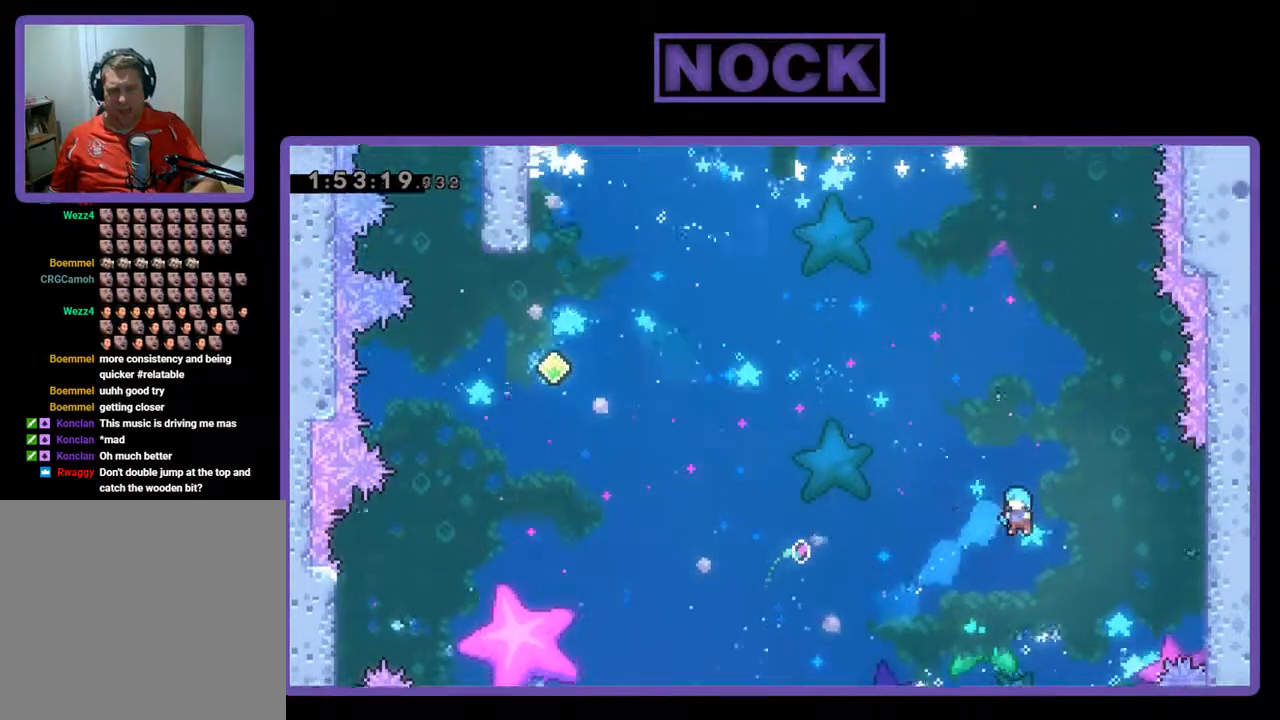
{"buttons": ["DPAD_UP", "DPAD_LEFT"], "left_stick": "center", "events": [[67, "DPAD_UP", "down"], [433, "R2", "up"]]}
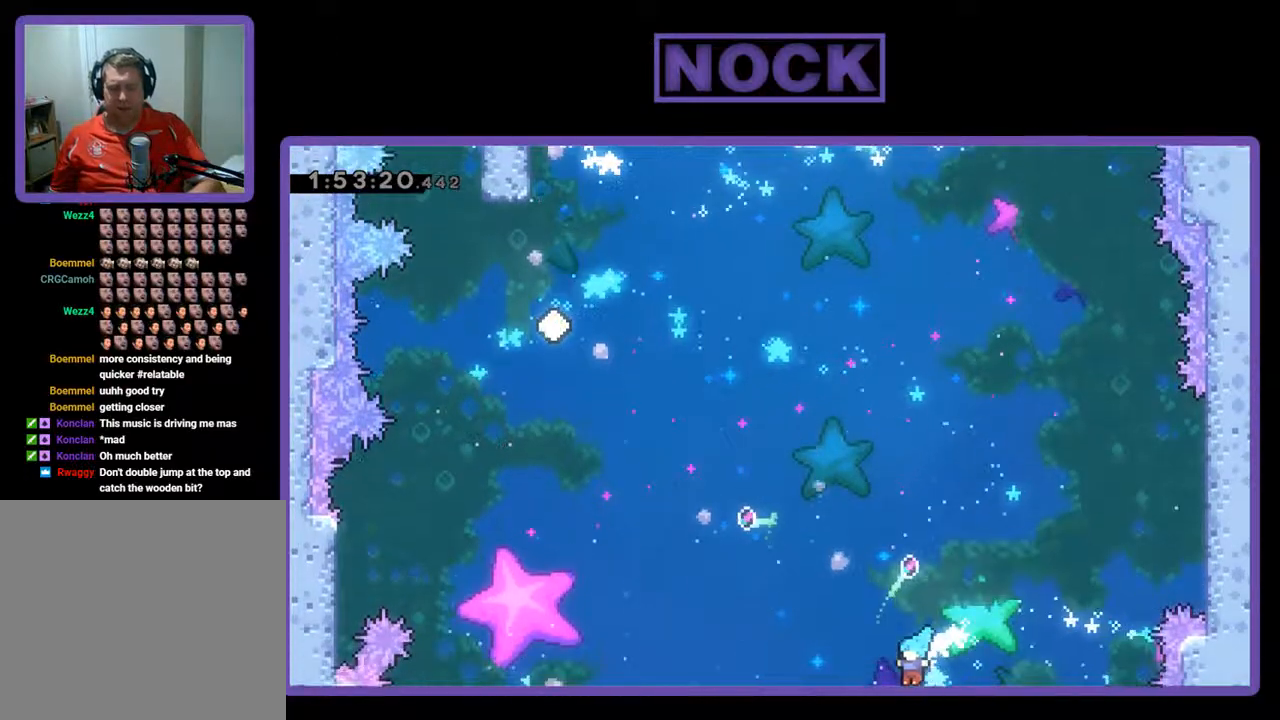
{"buttons": [], "left_stick": "center", "events": [[200, "DPAD_LEFT", "up"], [200, "DPAD_UP", "up"]]}
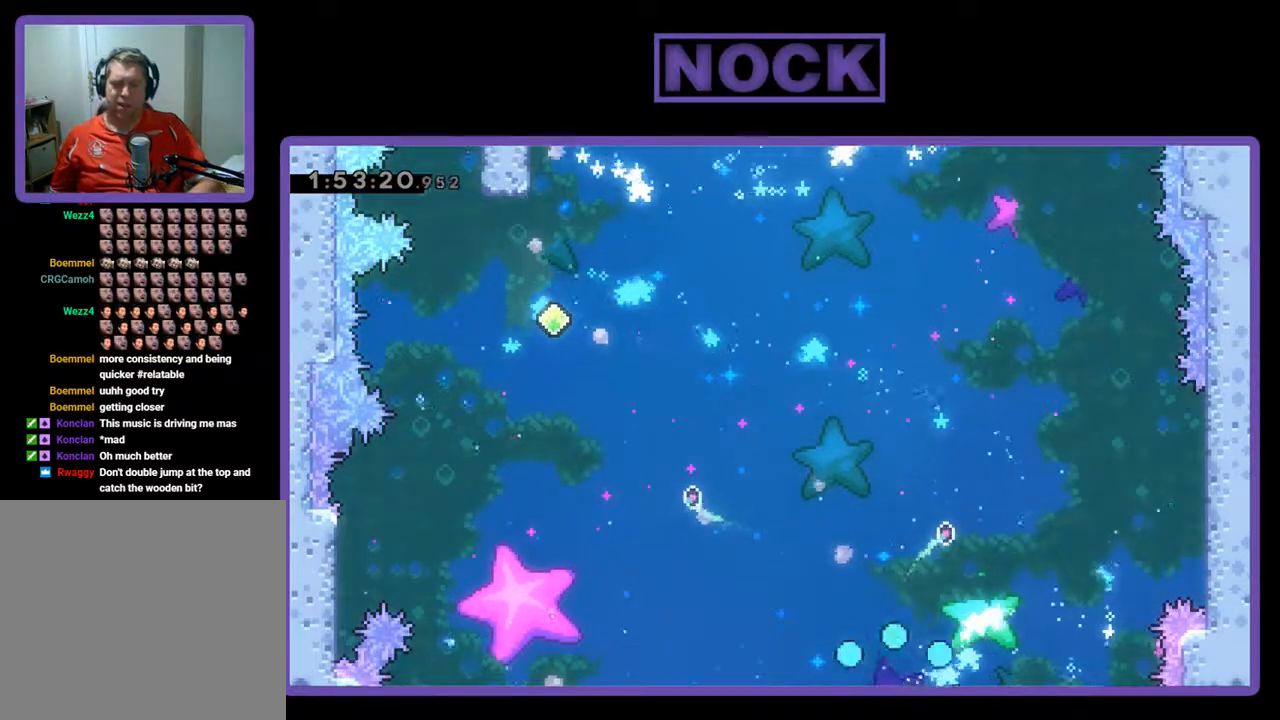
{"buttons": [], "left_stick": "center", "events": []}
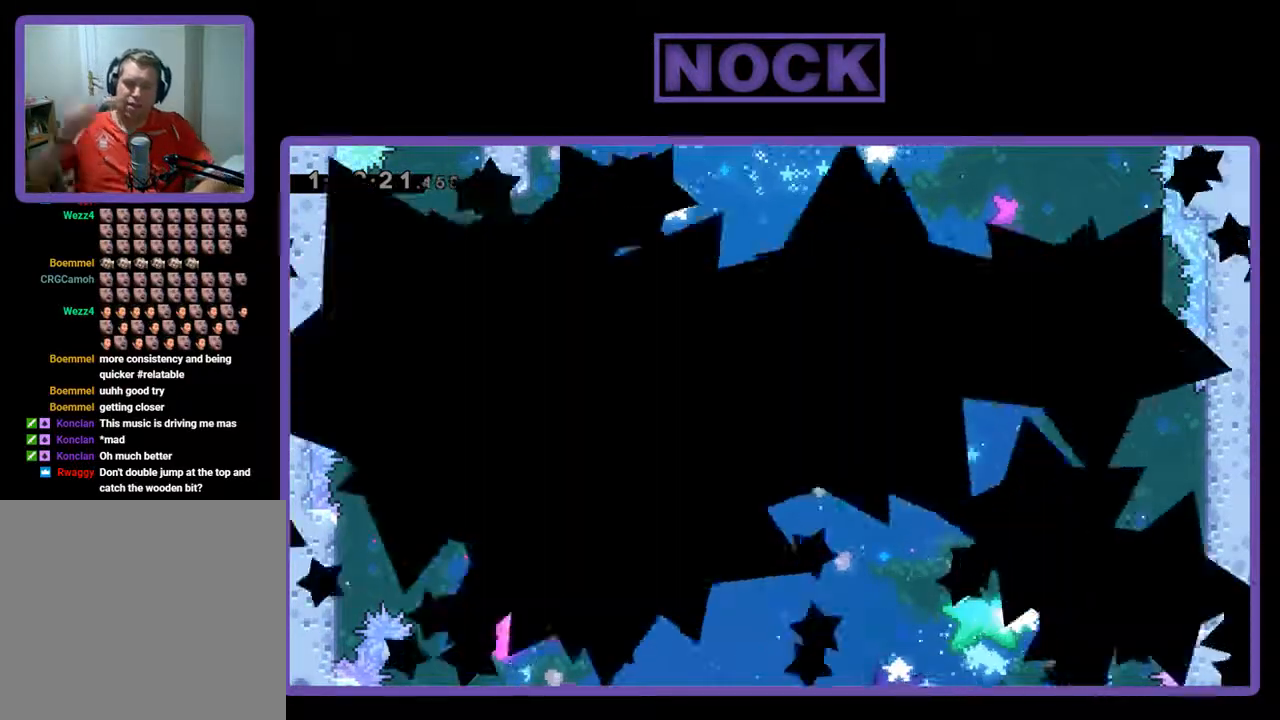
{"buttons": [], "left_stick": "center", "events": []}
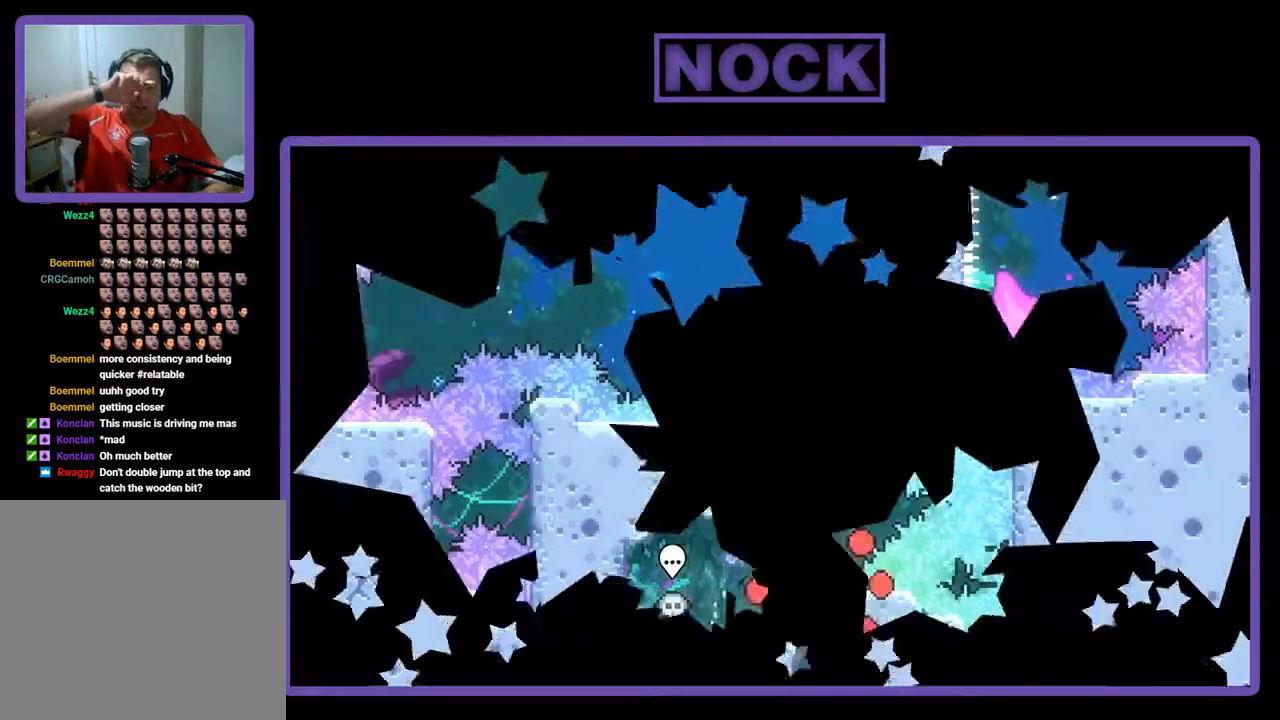
{"buttons": [], "left_stick": "center", "events": []}
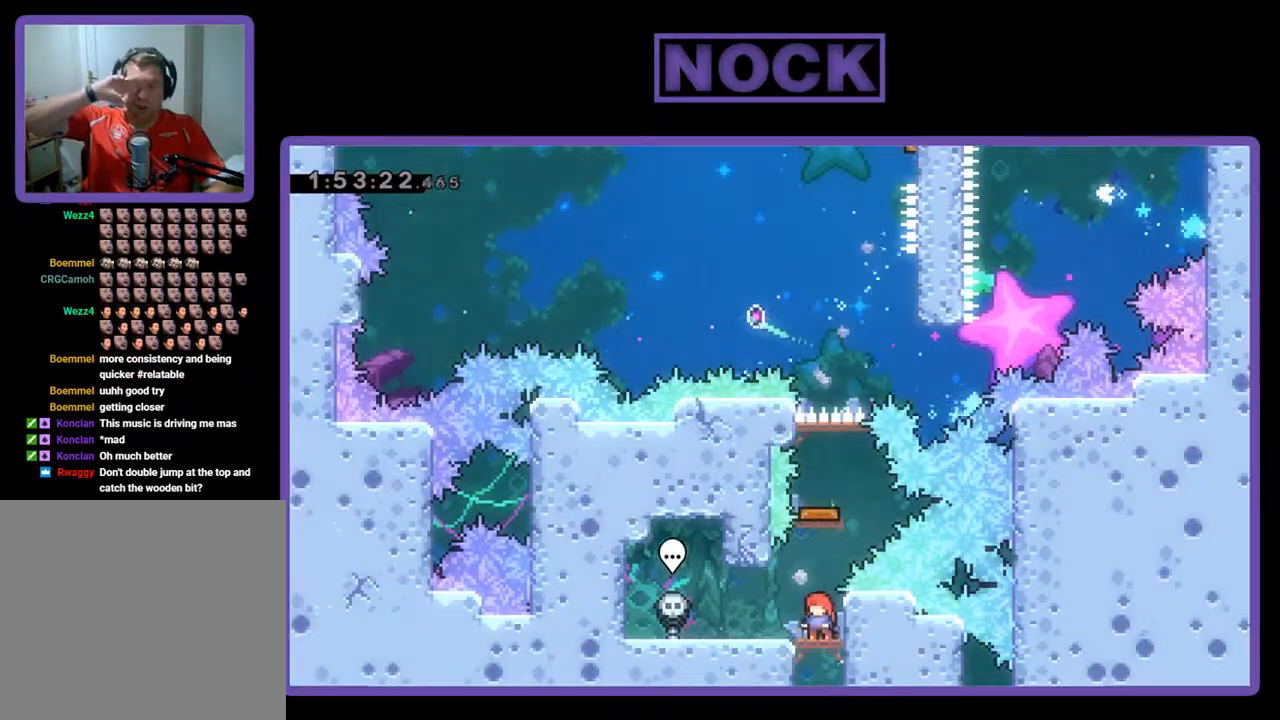
{"buttons": [], "left_stick": "center", "events": []}
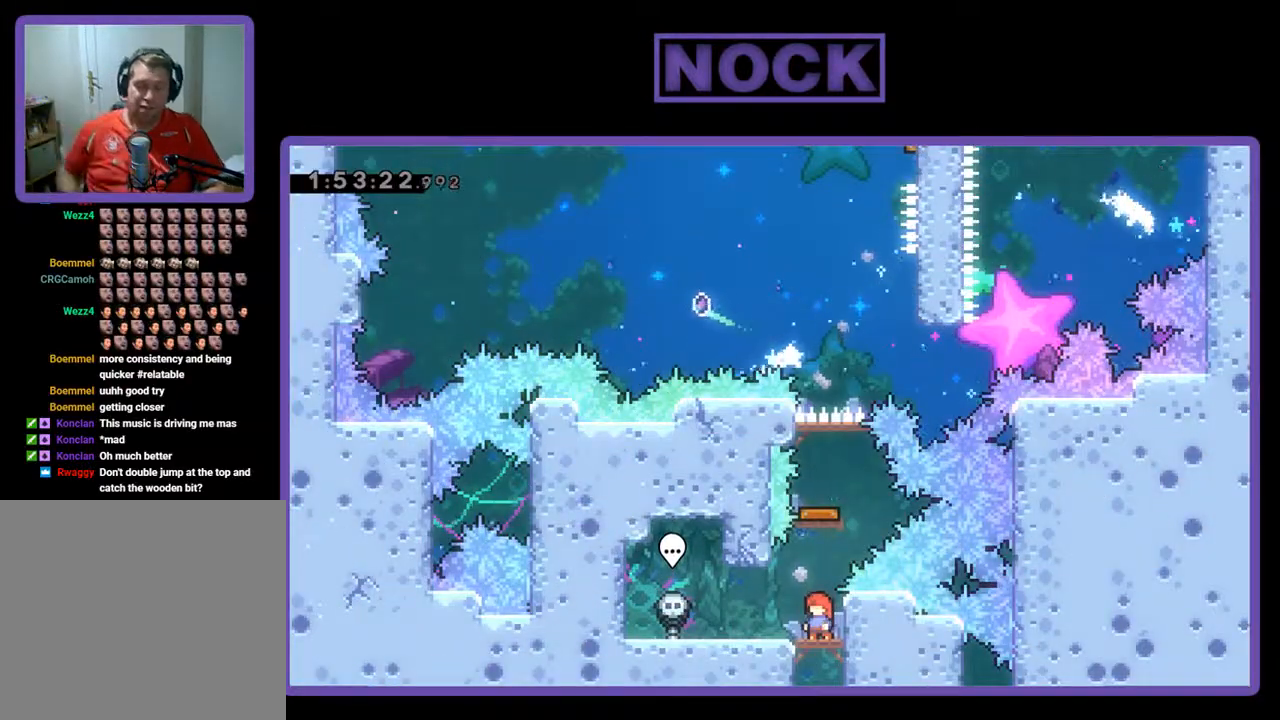
{"buttons": [], "left_stick": "center", "events": []}
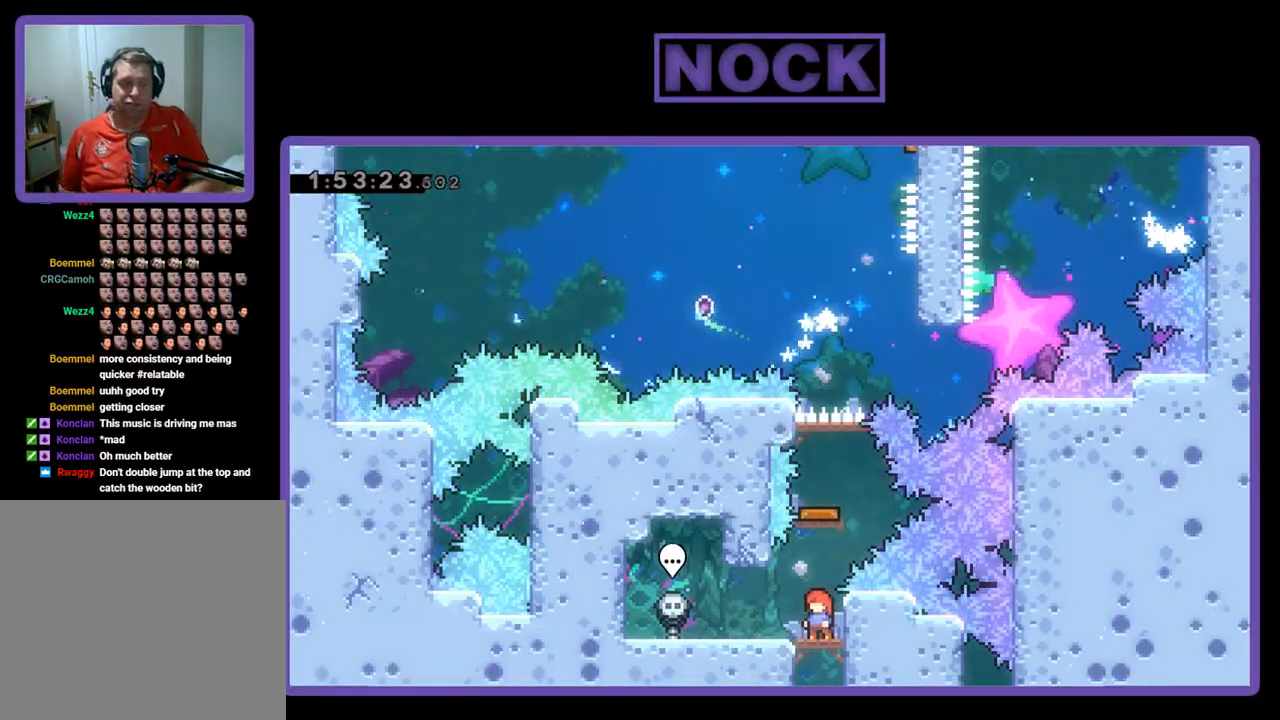
{"buttons": [], "left_stick": "center", "events": []}
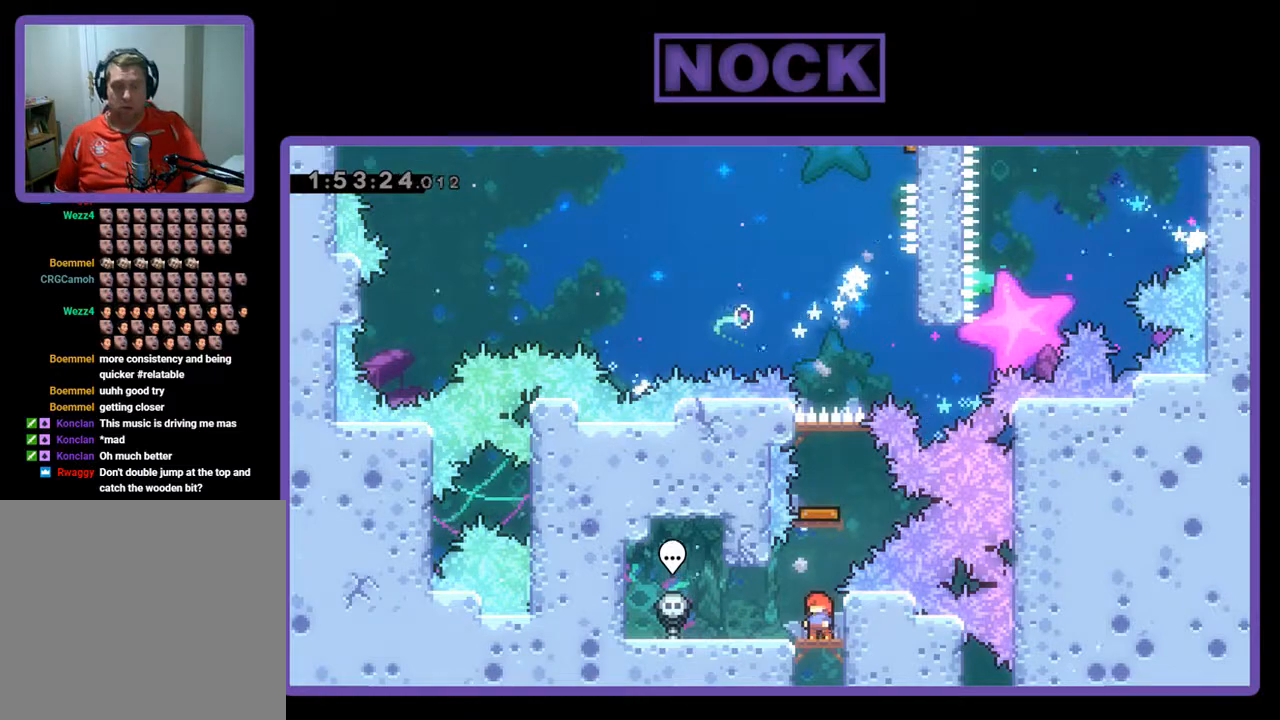
{"buttons": [], "left_stick": "center", "events": [[100, "DPAD_UP", "down"], [133, "CIRCLE", "down"], [467, "CIRCLE", "up"], [467, "DPAD_UP", "up"]]}
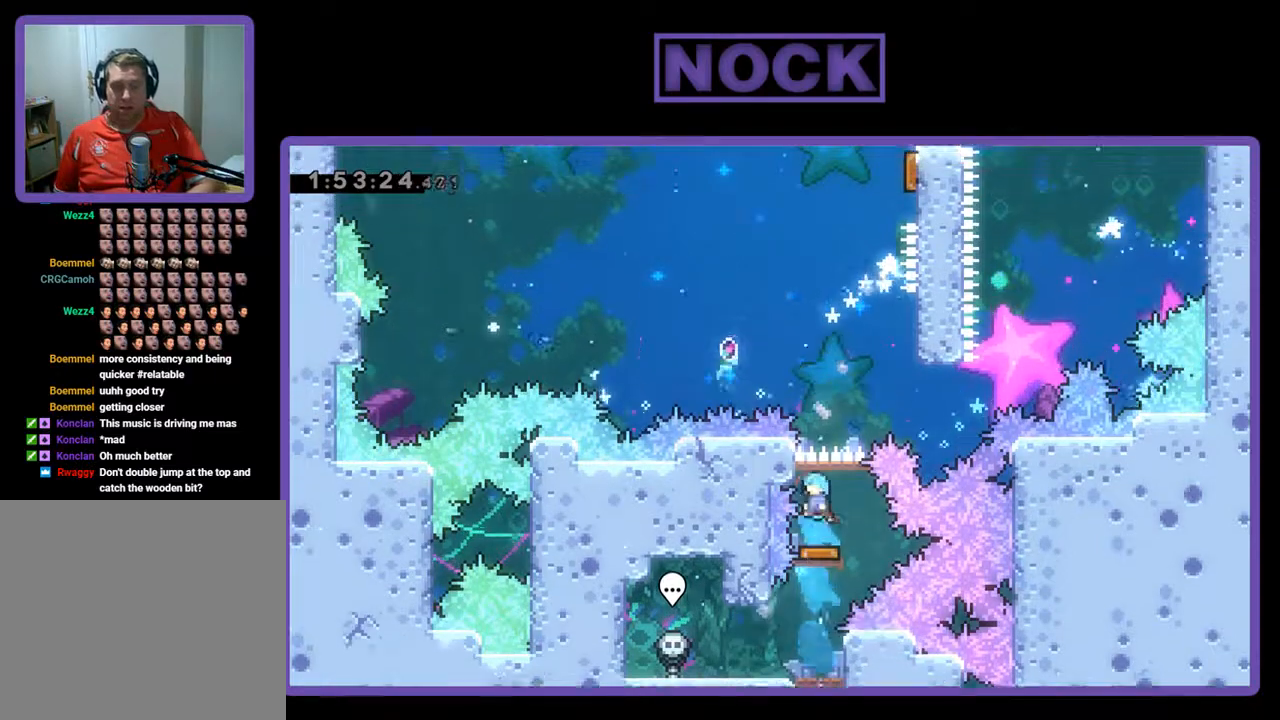
{"buttons": ["DPAD_RIGHT"], "left_stick": "center", "events": [[200, "DPAD_RIGHT", "down"]]}
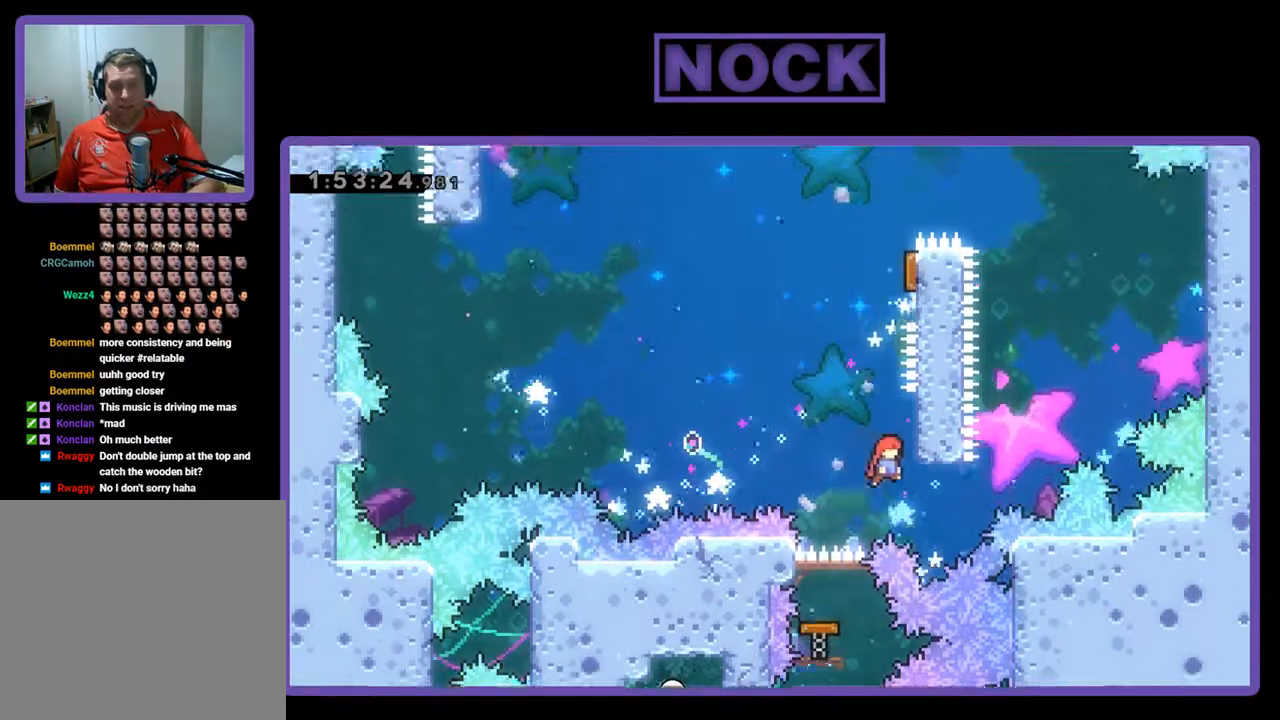
{"buttons": ["R2"], "left_stick": "center", "events": [[67, "CROSS", "down"], [200, "DPAD_UP", "down"], [200, "R2", "down"], [233, "DPAD_UP", "up"], [267, "DPAD_RIGHT", "up"], [300, "CROSS", "up"]]}
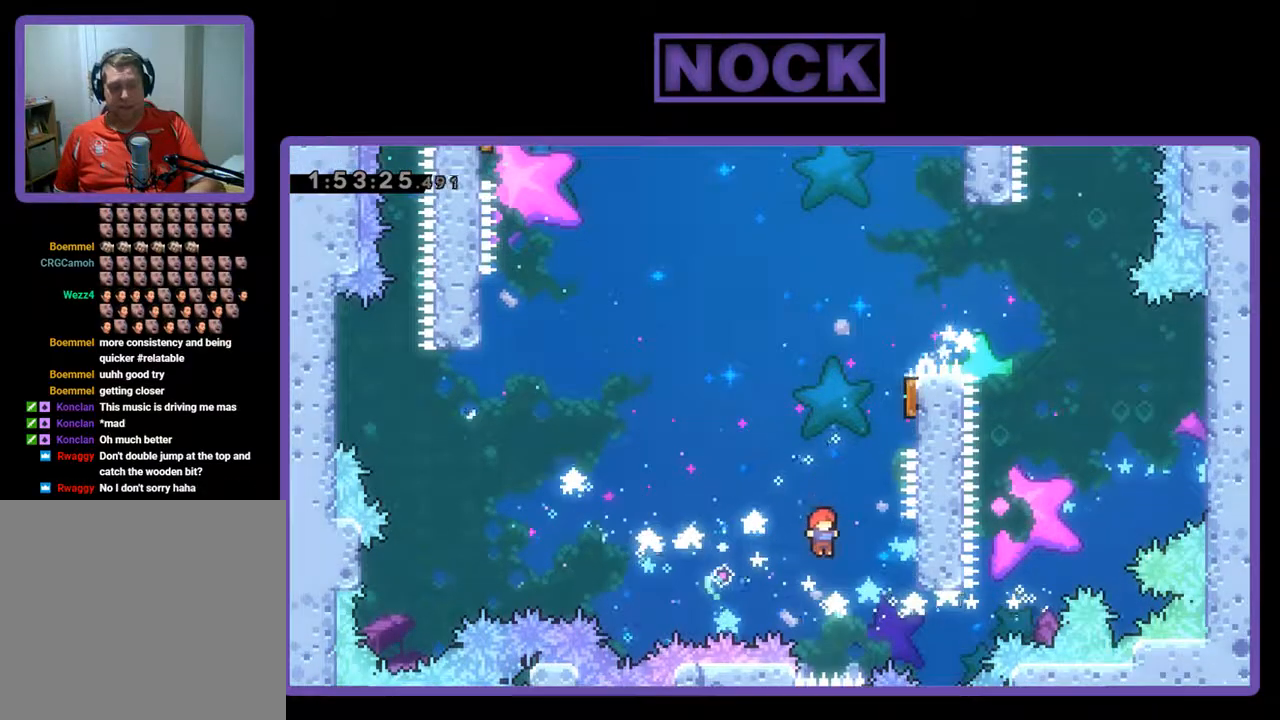
{"buttons": ["CIRCLE", "R2", "DPAD_UP", "DPAD_RIGHT"], "left_stick": "center", "events": [[33, "DPAD_RIGHT", "down"], [100, "CROSS", "down"], [133, "DPAD_UP", "down"], [200, "CIRCLE", "down"], [200, "CROSS", "up"], [200, "DPAD_RIGHT", "up"], [433, "DPAD_RIGHT", "down"]]}
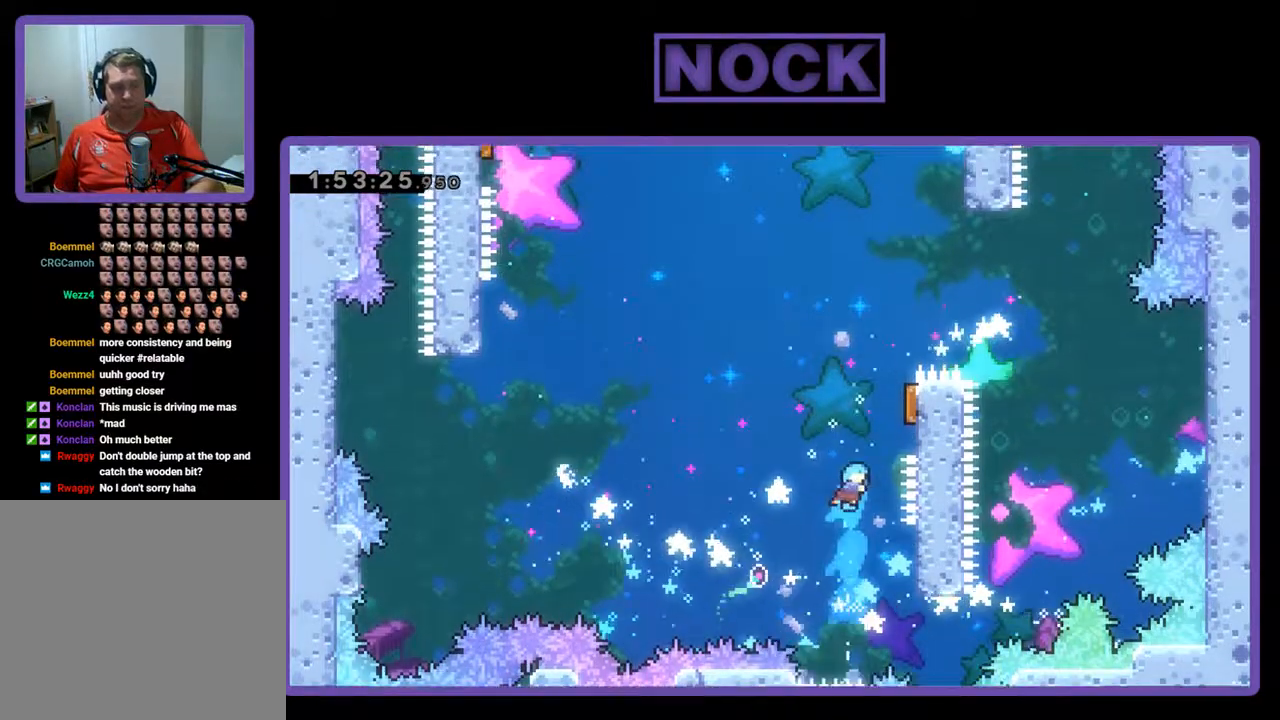
{"buttons": [], "left_stick": "center", "events": [[300, "CIRCLE", "up"], [300, "DPAD_RIGHT", "up"], [300, "DPAD_UP", "up"], [367, "R2", "up"]]}